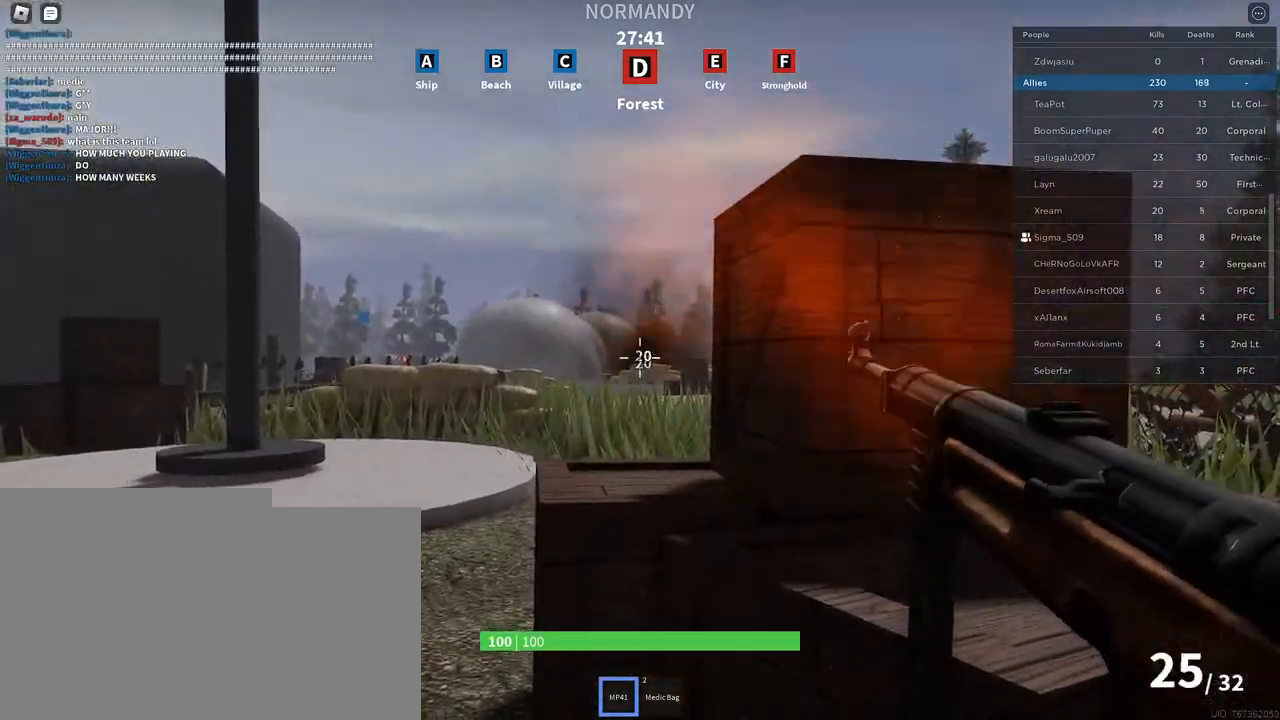
Gameplay with keyboard and mouse; each line is a JSON object with the keys and mouse buttons held at the frame after it. "events" lists presses ("down") and releases ("up") of "a", "ctrl", "d", "e", "f", "q", "r", "s", "shift", "space", "tab", "w", "mouse_left", "mouse_wheel", "mouse_right", "mouse_mb4" and "mouse_mb5" between this image and that frame as [ms after this image, input, new state], when the widget could be followed in between. "mouse_left", "mouse_wheel", "mouse_right", "mouse_mb4", "mouse_mb5" = the "left", "wheel", "right", "mb4", "mb5" buttons of the "mouse" list. No other keys are recorded. "wheel" means that the mouse wheel is clicked or scrolled. Mouse movement is not recorded.
{"keys": [], "mouse": ["left", "right"], "events": []}
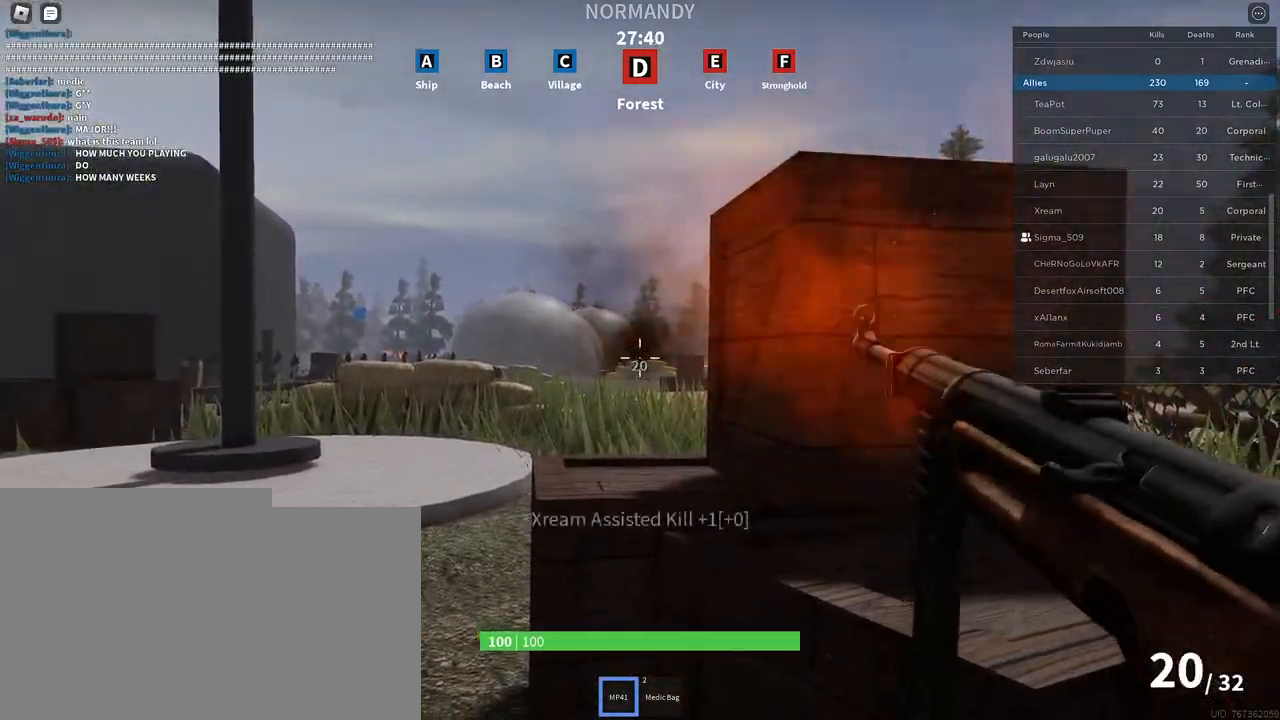
{"keys": [], "mouse": ["right"], "events": [[417, "mouse_left", "up"]]}
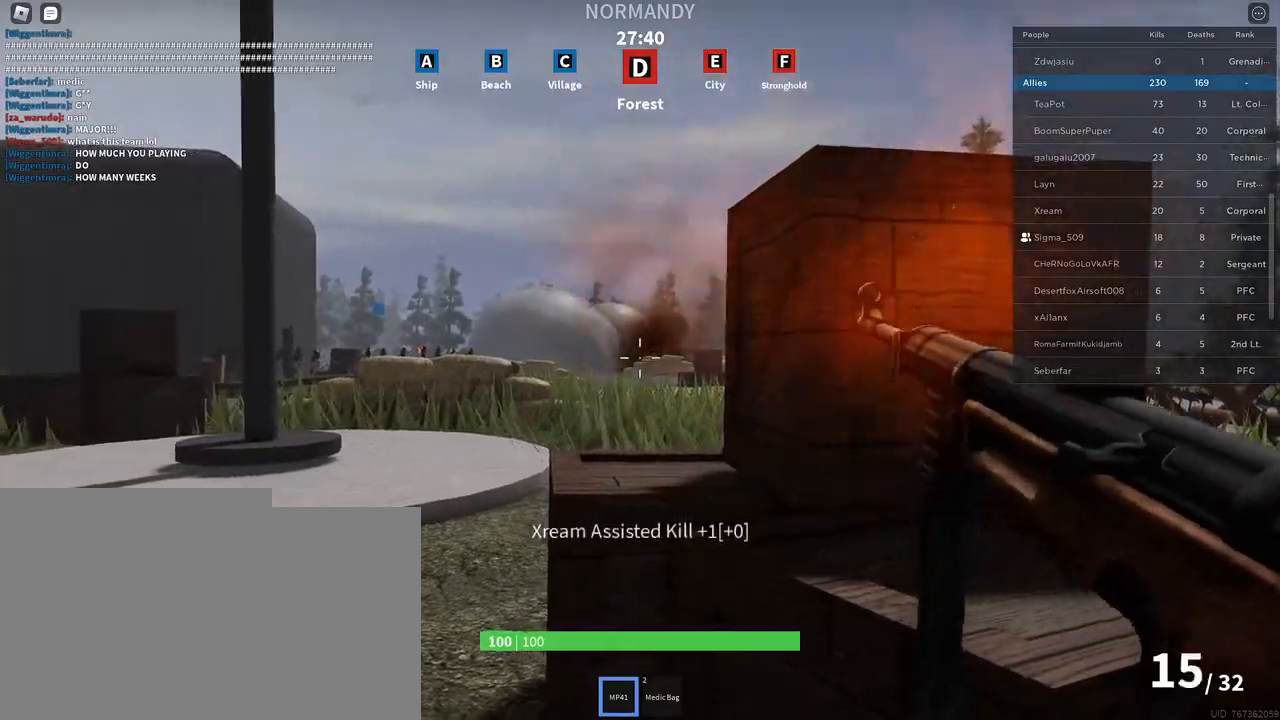
{"keys": ["d"], "mouse": [], "events": [[67, "d", "down"], [133, "r", "down"], [167, "mouse_right", "up"], [217, "r", "up"]]}
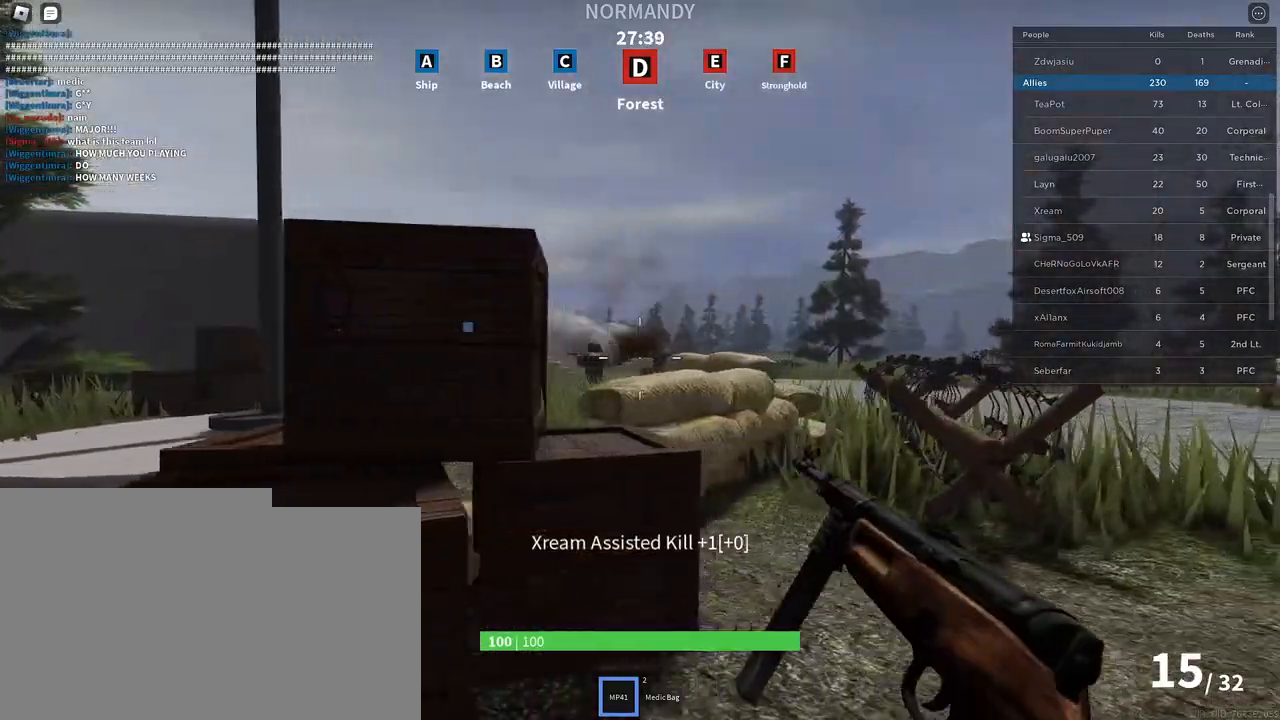
{"keys": ["a"], "mouse": [], "events": [[17, "d", "up"], [467, "a", "down"]]}
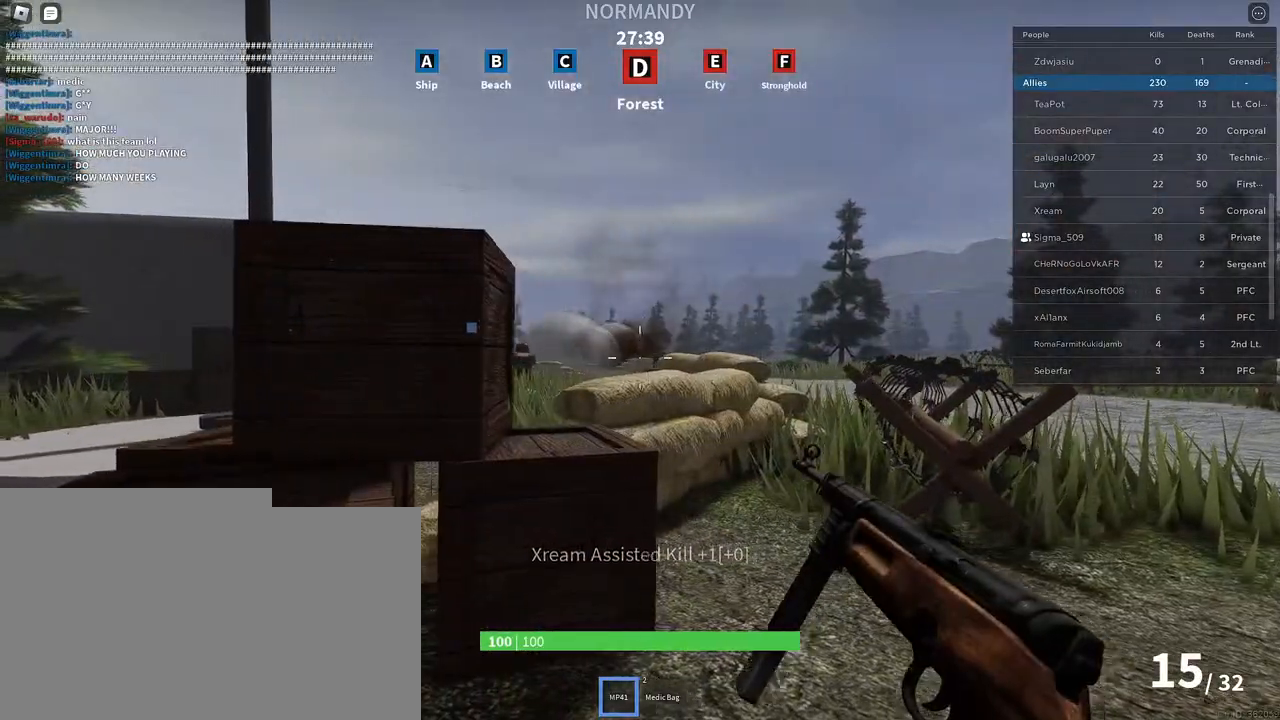
{"keys": ["w"], "mouse": [], "events": [[133, "w", "down"], [283, "space", "down"], [450, "a", "up"], [483, "space", "up"]]}
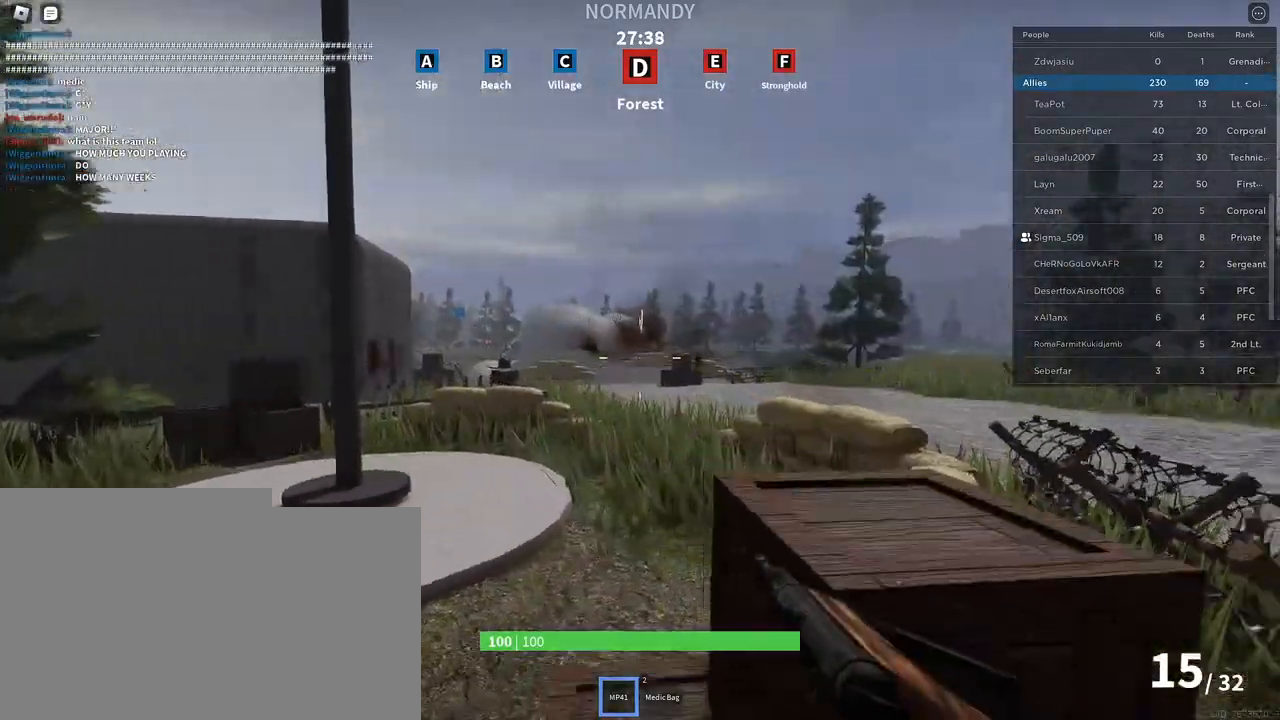
{"keys": [], "mouse": [], "events": [[283, "w", "up"]]}
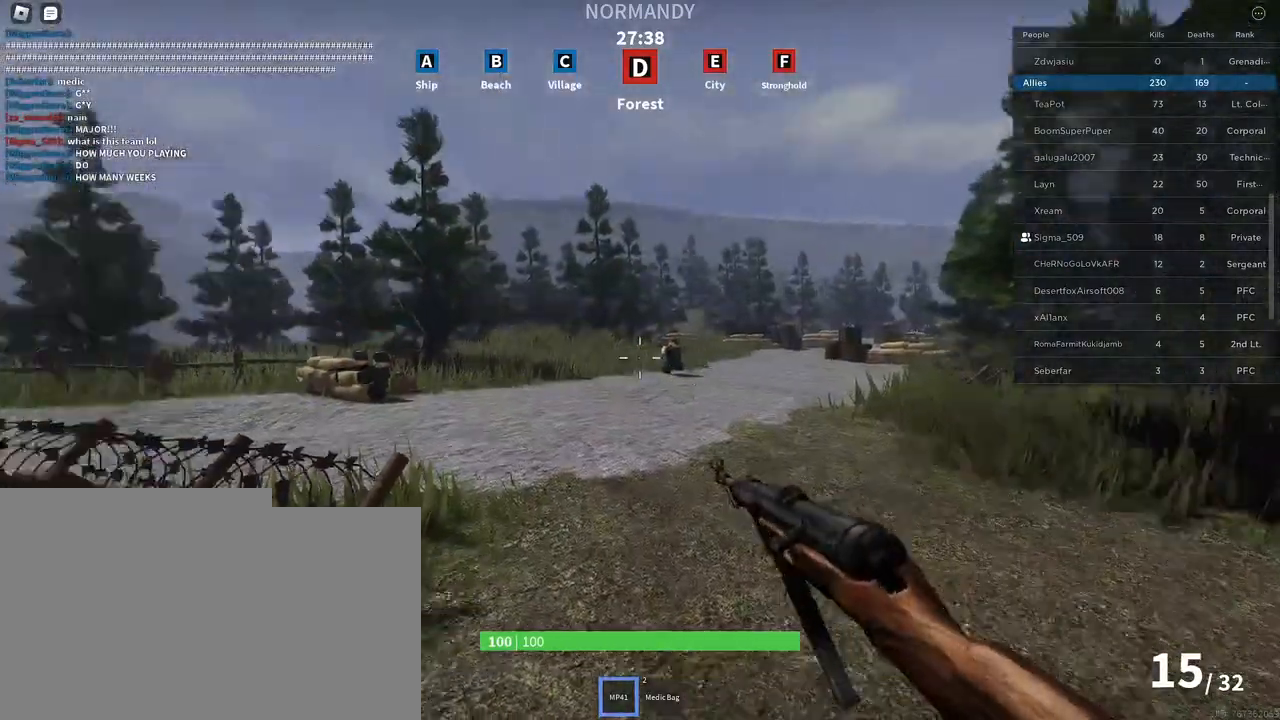
{"keys": [], "mouse": [], "events": []}
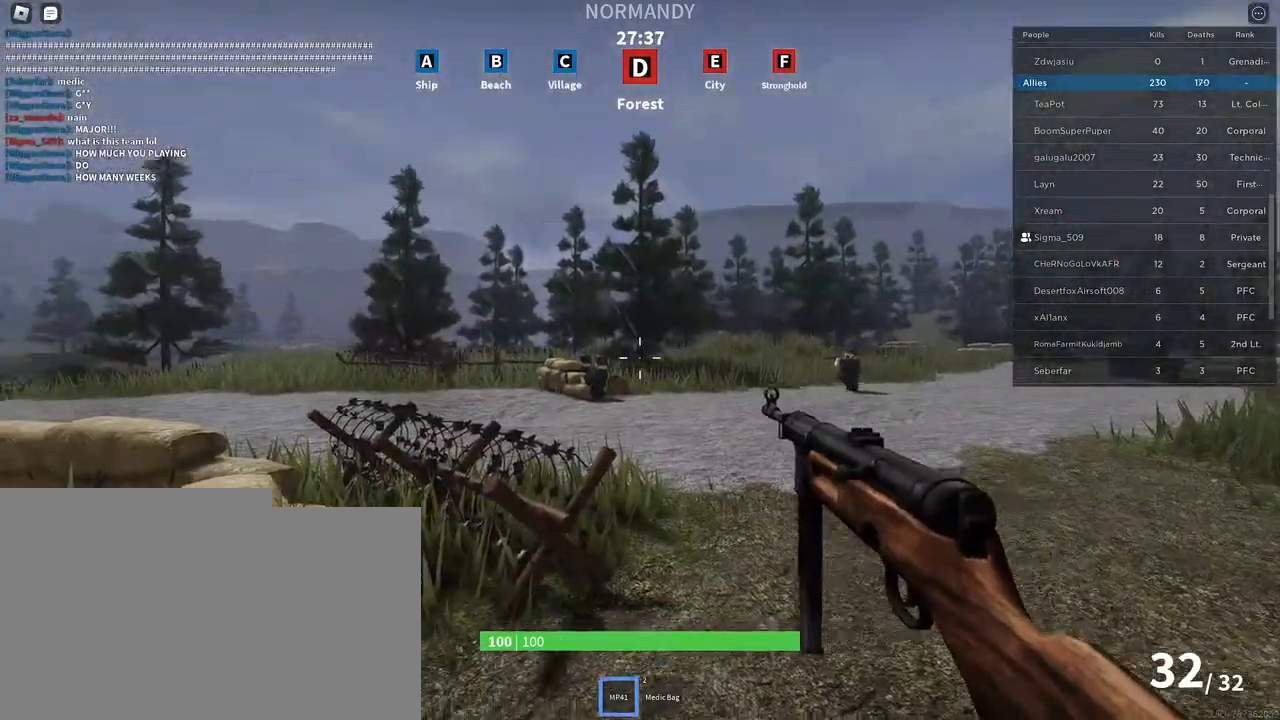
{"keys": ["a"], "mouse": [], "events": [[467, "a", "down"]]}
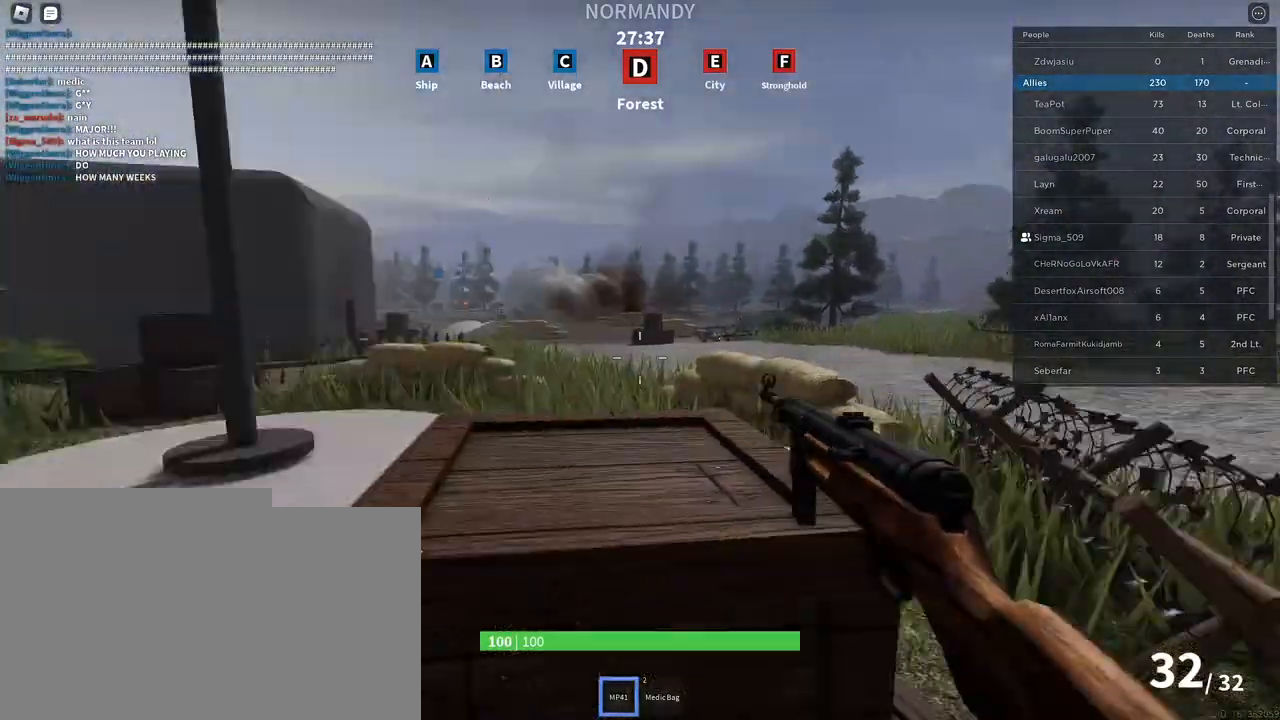
{"keys": ["shift", "space", "w"], "mouse": [], "events": [[33, "w", "down"], [133, "shift", "down"], [283, "a", "up"], [433, "space", "down"]]}
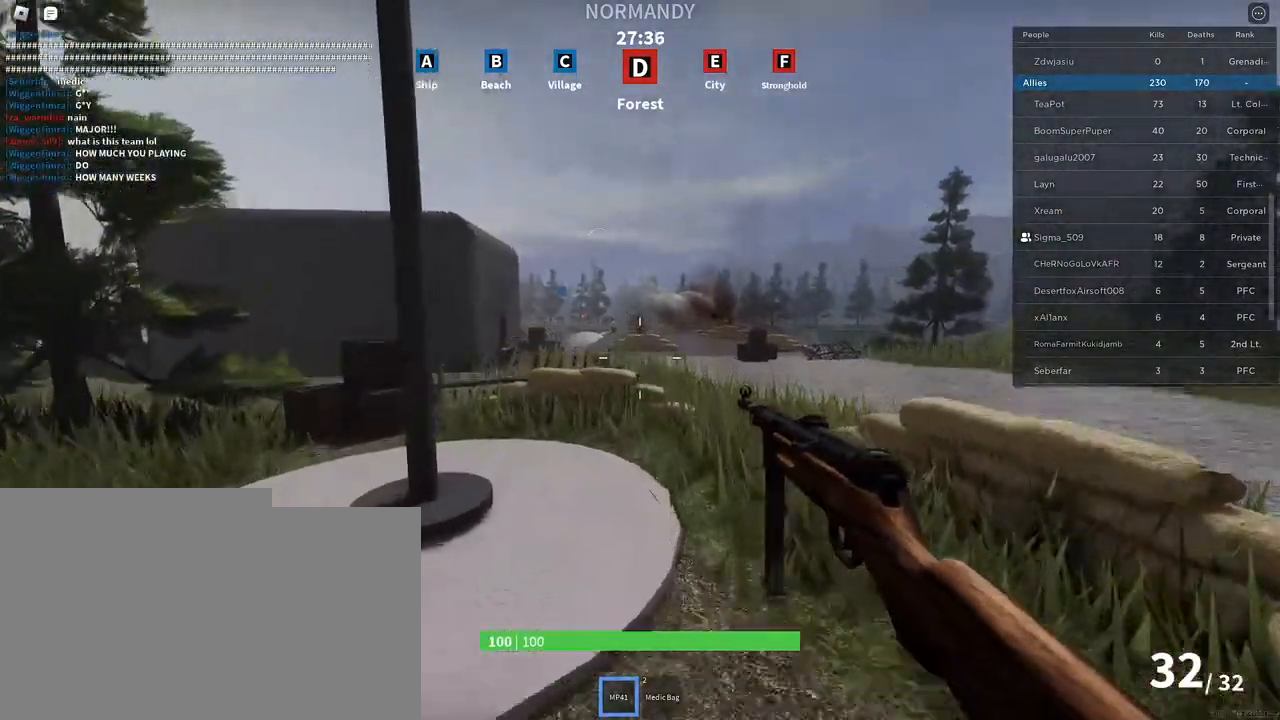
{"keys": ["w"], "mouse": ["right"], "events": [[217, "a", "down"], [217, "space", "up"], [433, "mouse_right", "down"], [450, "a", "up"], [450, "shift", "up"]]}
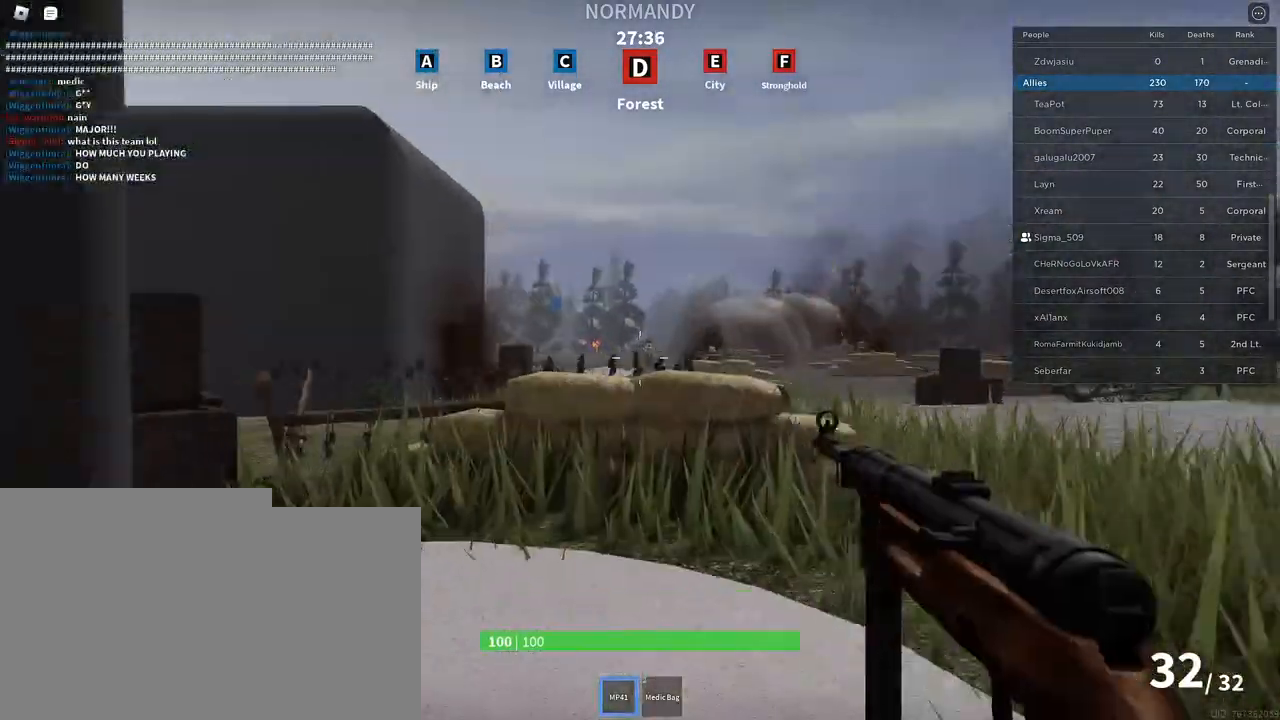
{"keys": ["w"], "mouse": ["left", "right"], "events": [[150, "mouse_left", "down"]]}
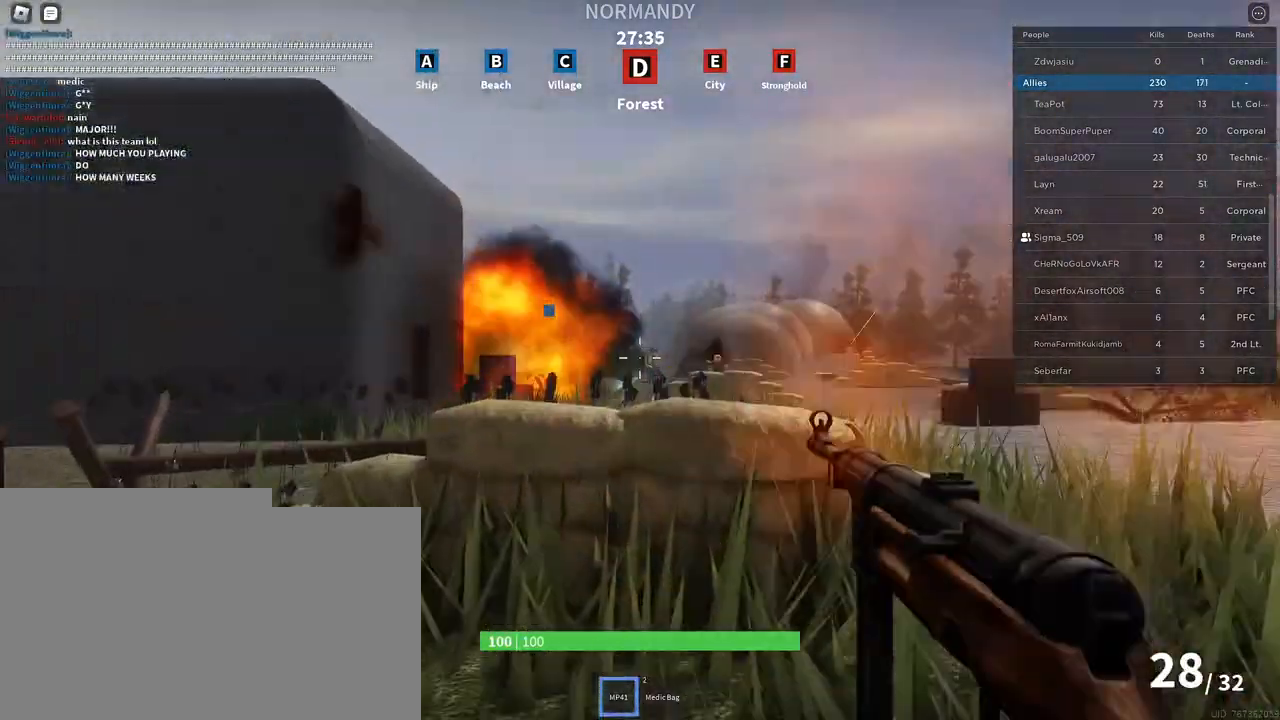
{"keys": ["w"], "mouse": ["left", "right"], "events": [[133, "a", "down"], [483, "a", "up"]]}
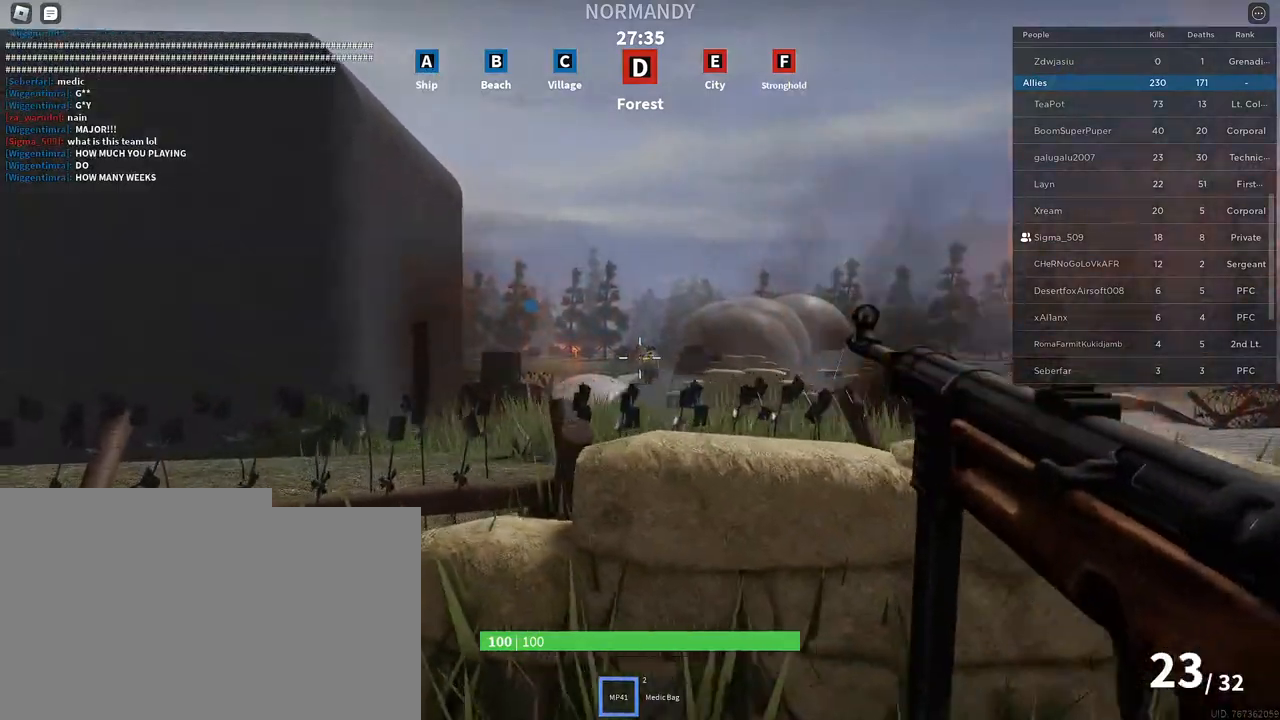
{"keys": [], "mouse": ["left", "right"], "events": [[317, "w", "up"]]}
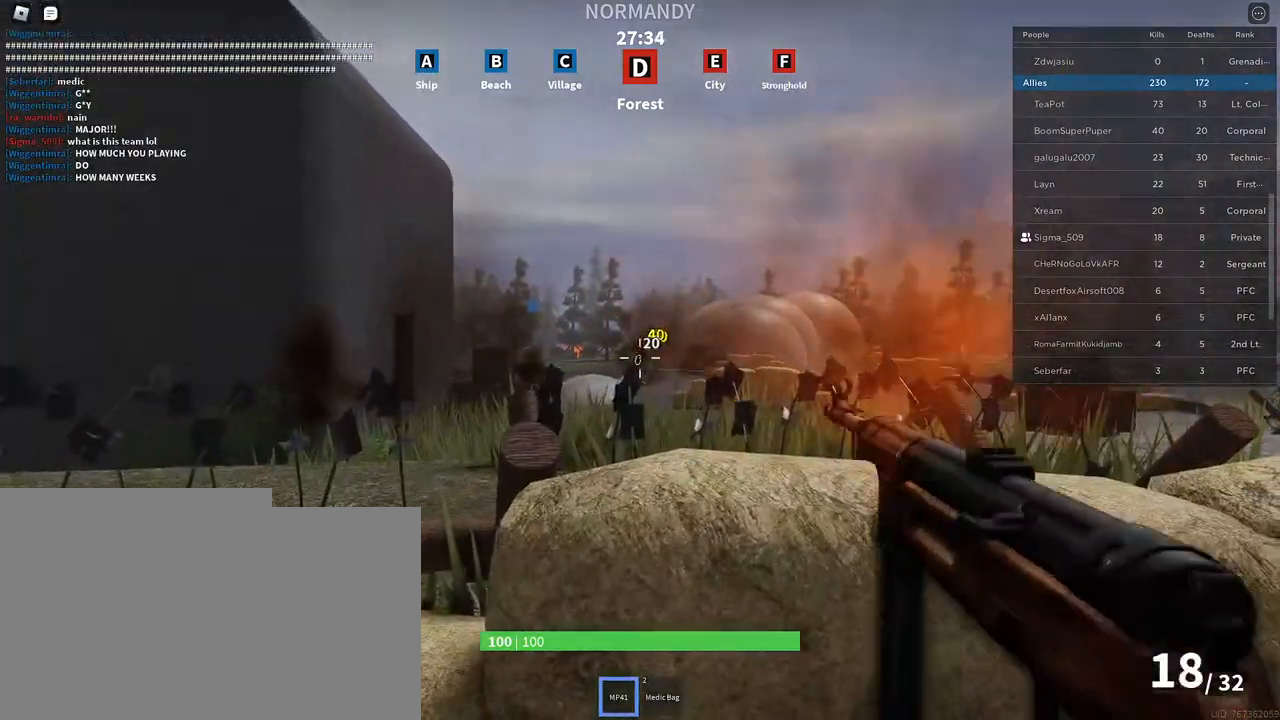
{"keys": ["s"], "mouse": [], "events": [[250, "mouse_left", "up"], [300, "mouse_right", "up"], [383, "s", "down"]]}
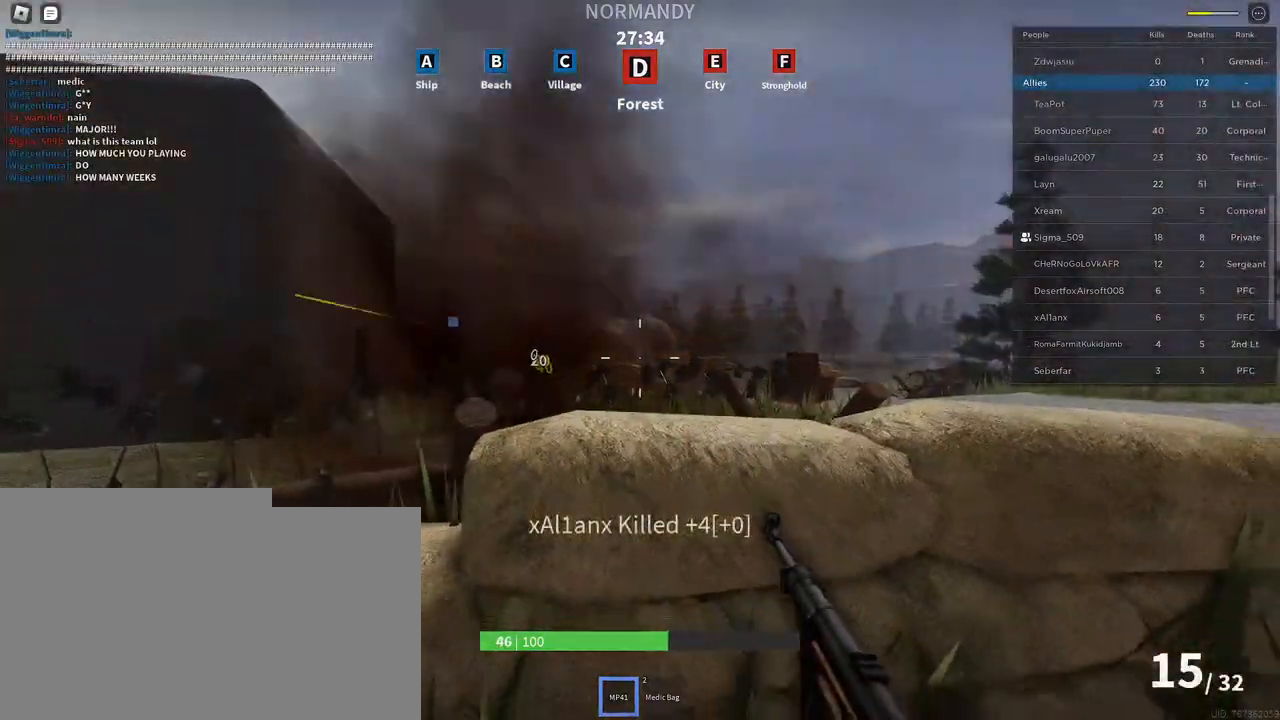
{"keys": ["w"], "mouse": [], "events": [[17, "s", "up"], [33, "d", "down"], [150, "w", "down"], [167, "d", "up"], [233, "r", "down"], [333, "r", "up"]]}
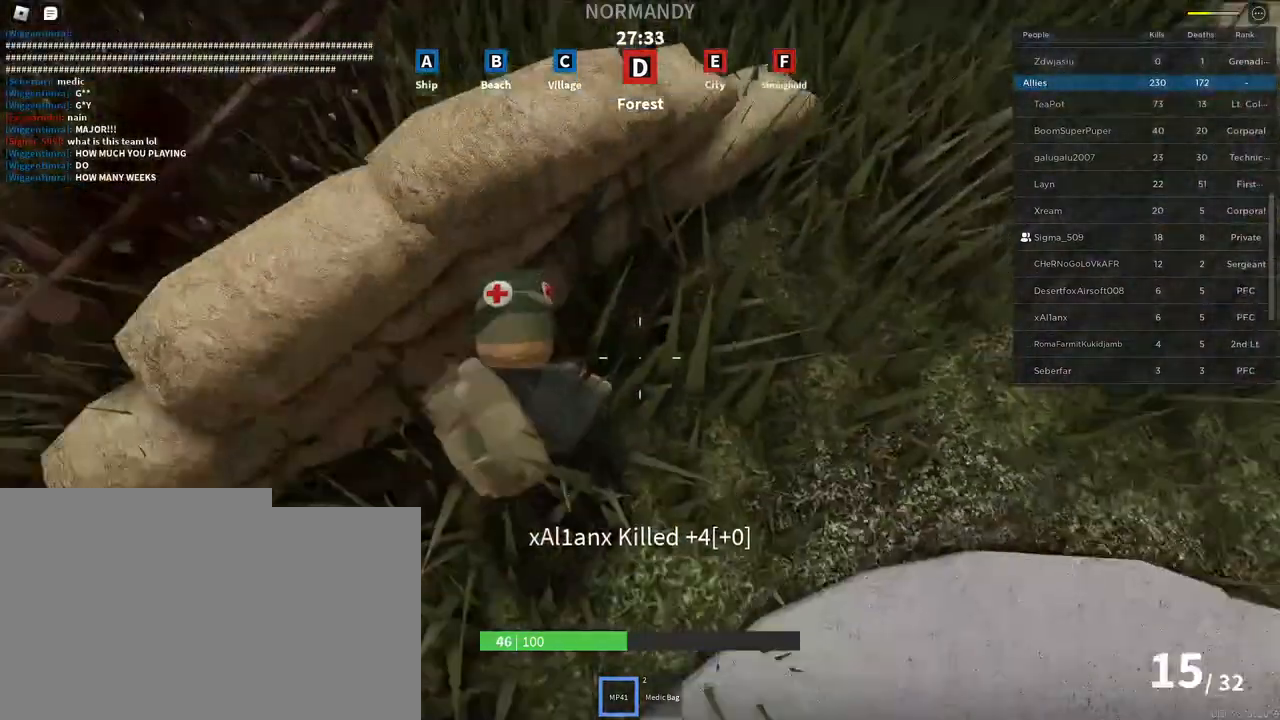
{"keys": [], "mouse": [], "events": [[150, "d", "down"], [200, "w", "up"], [333, "d", "up"]]}
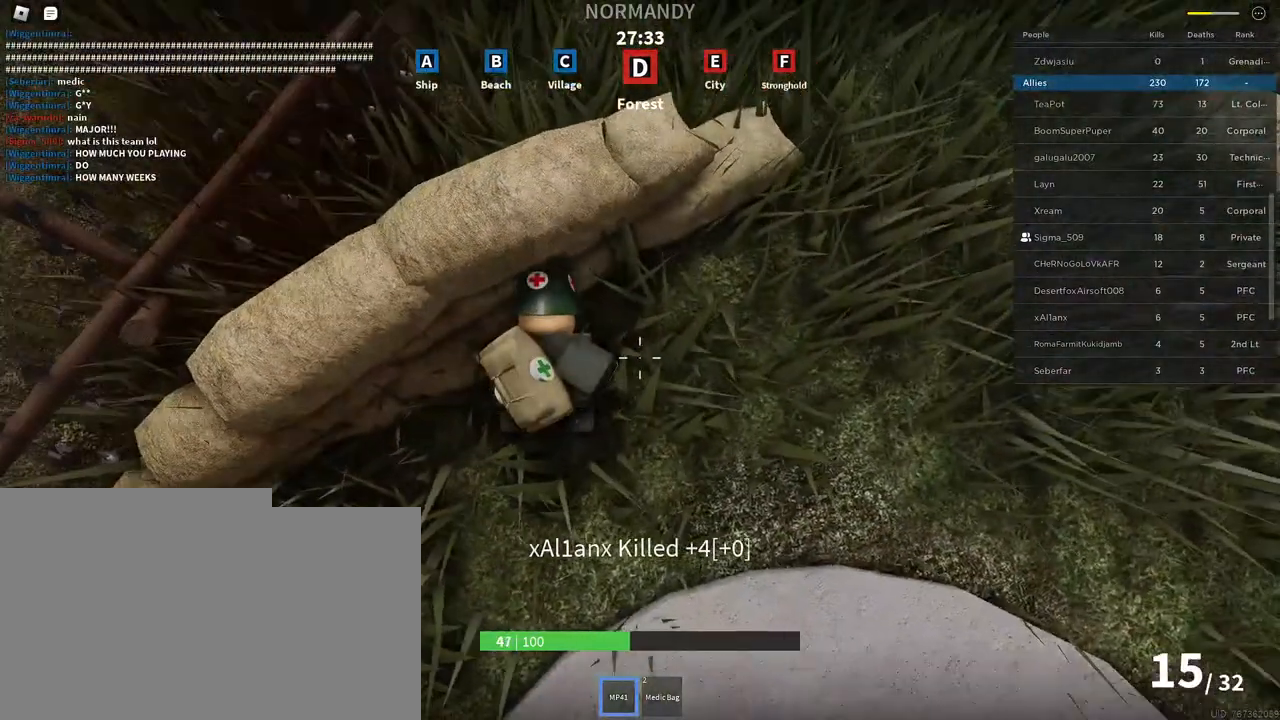
{"keys": [], "mouse": [], "events": []}
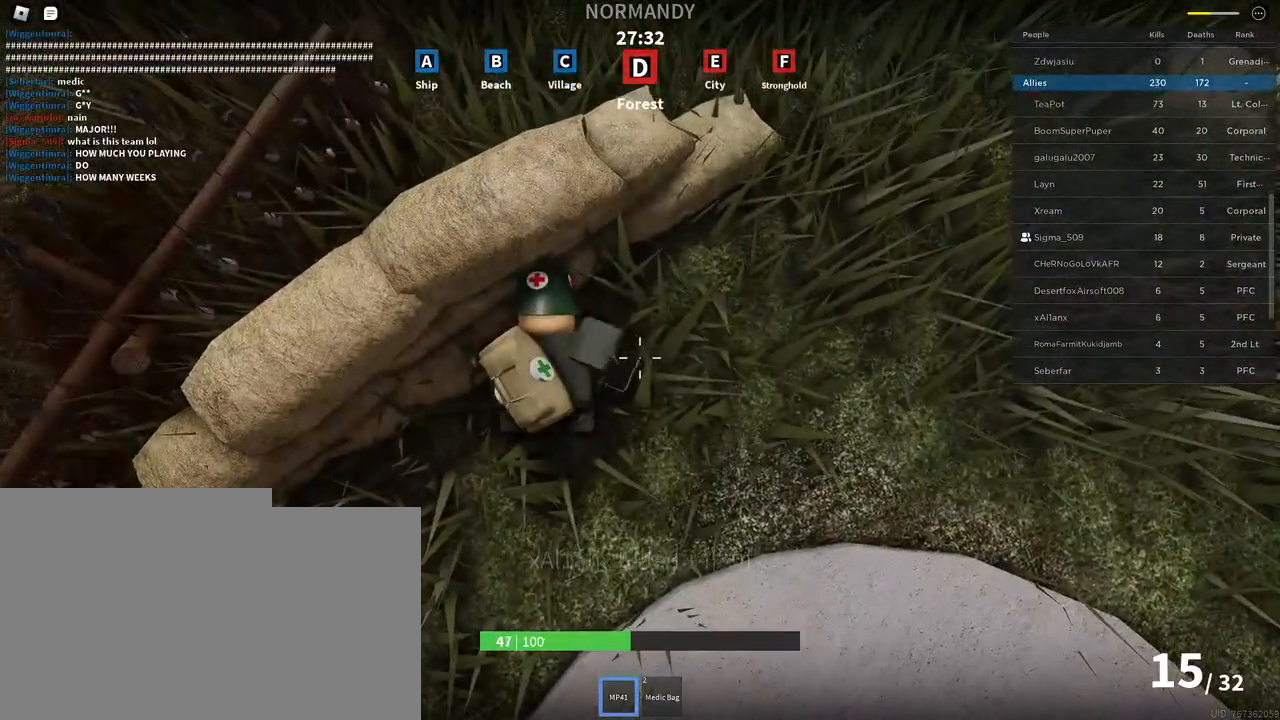
{"keys": [], "mouse": [], "events": []}
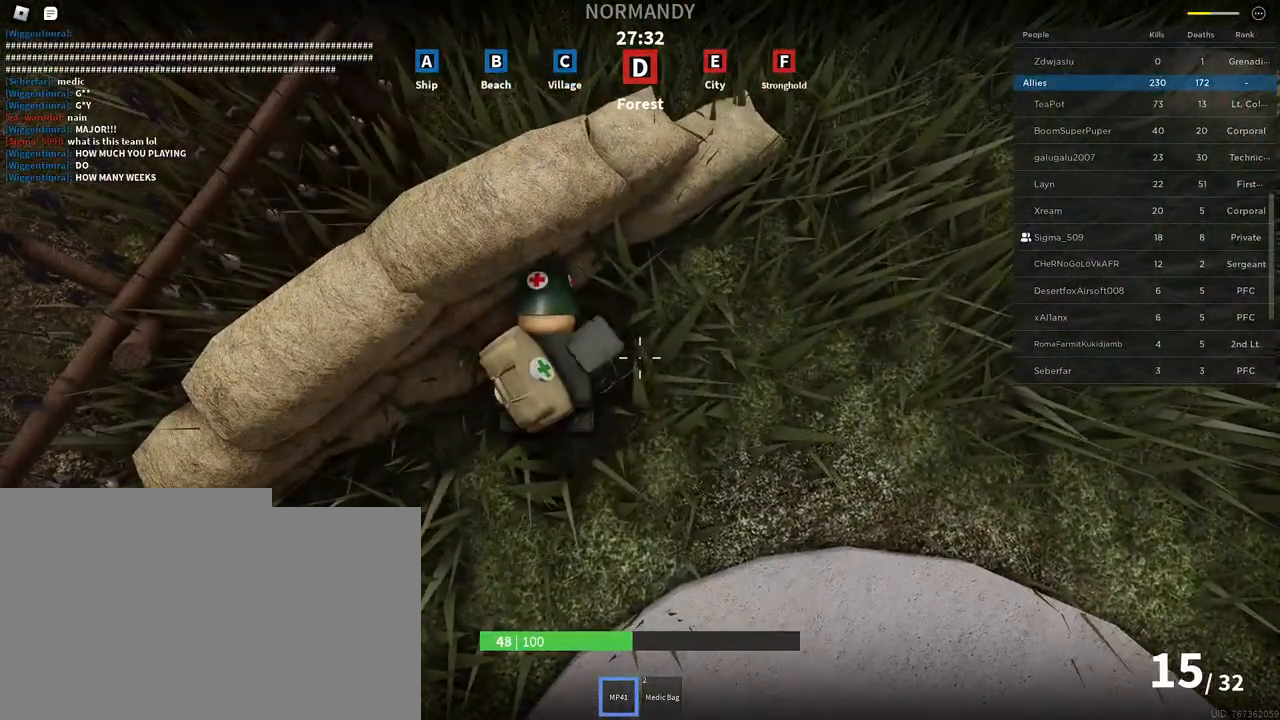
{"keys": [], "mouse": [], "events": [[367, "mouse_left", "down"], [450, "mouse_left", "up"]]}
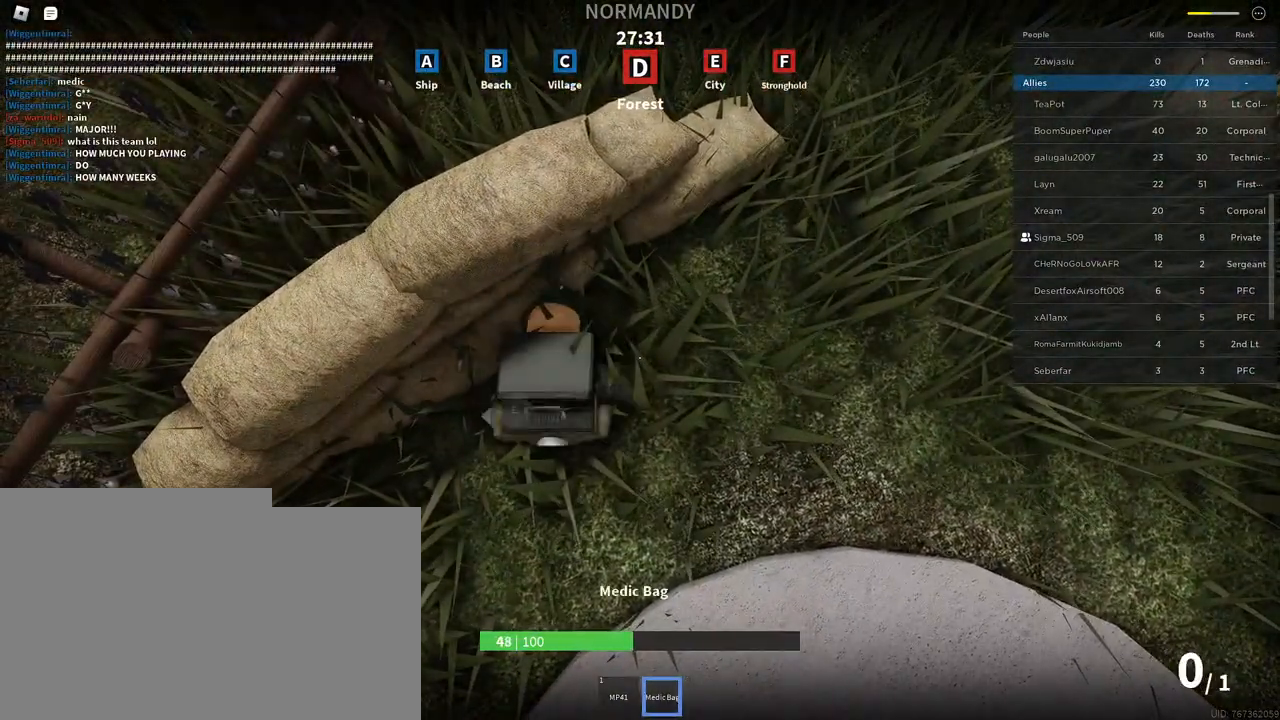
{"keys": ["d", "e"], "mouse": [], "events": [[33, "mouse_left", "down"], [117, "mouse_left", "up"], [233, "d", "down"], [383, "e", "down"]]}
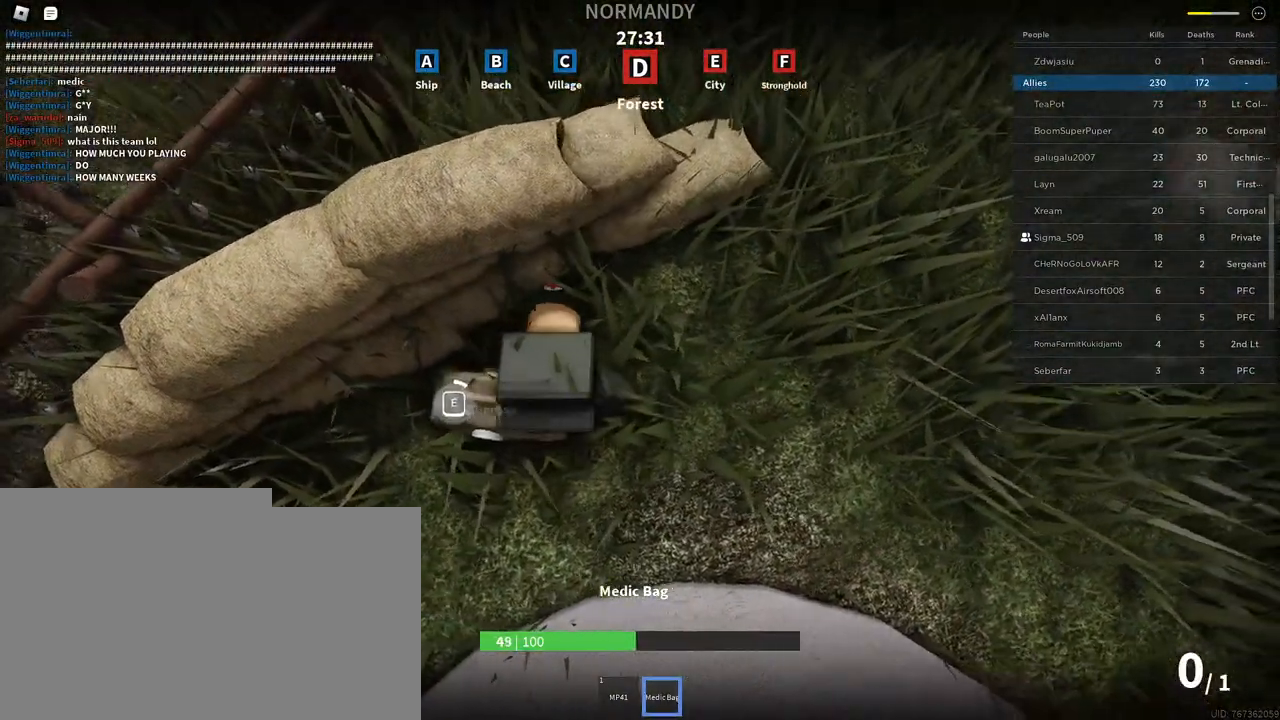
{"keys": ["e"], "mouse": [], "events": [[100, "d", "up"]]}
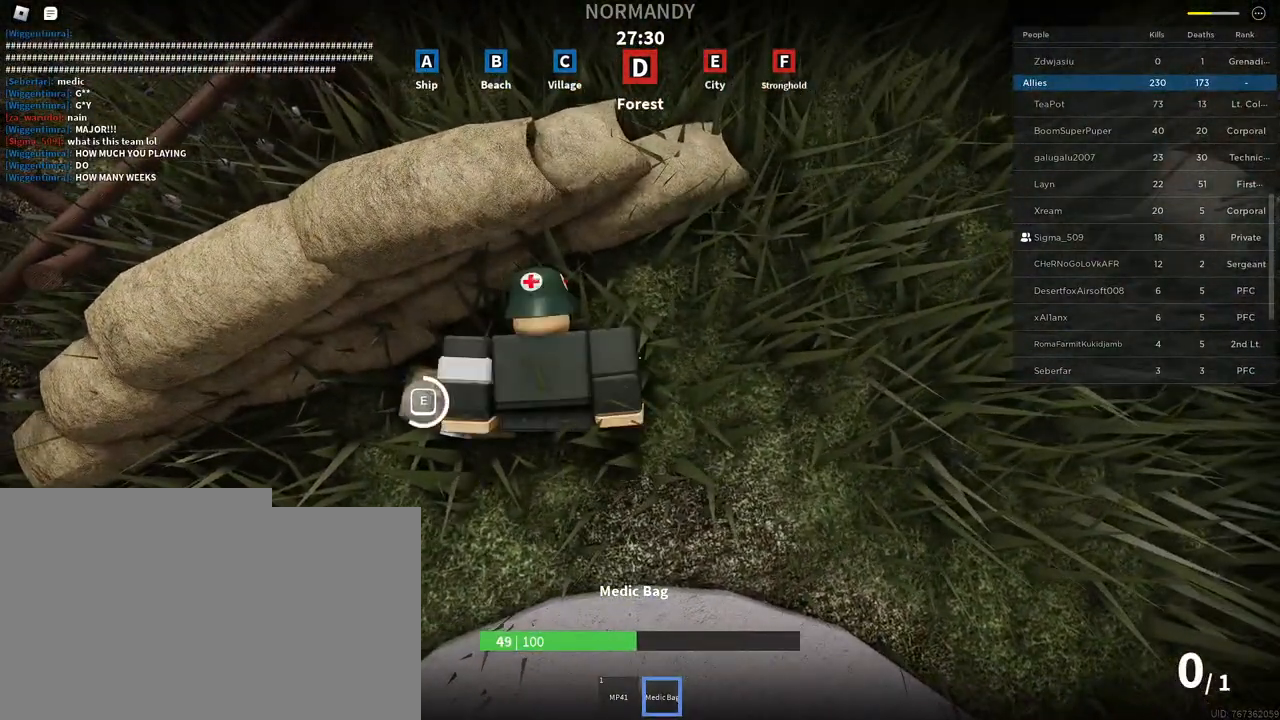
{"keys": ["e"], "mouse": [], "events": []}
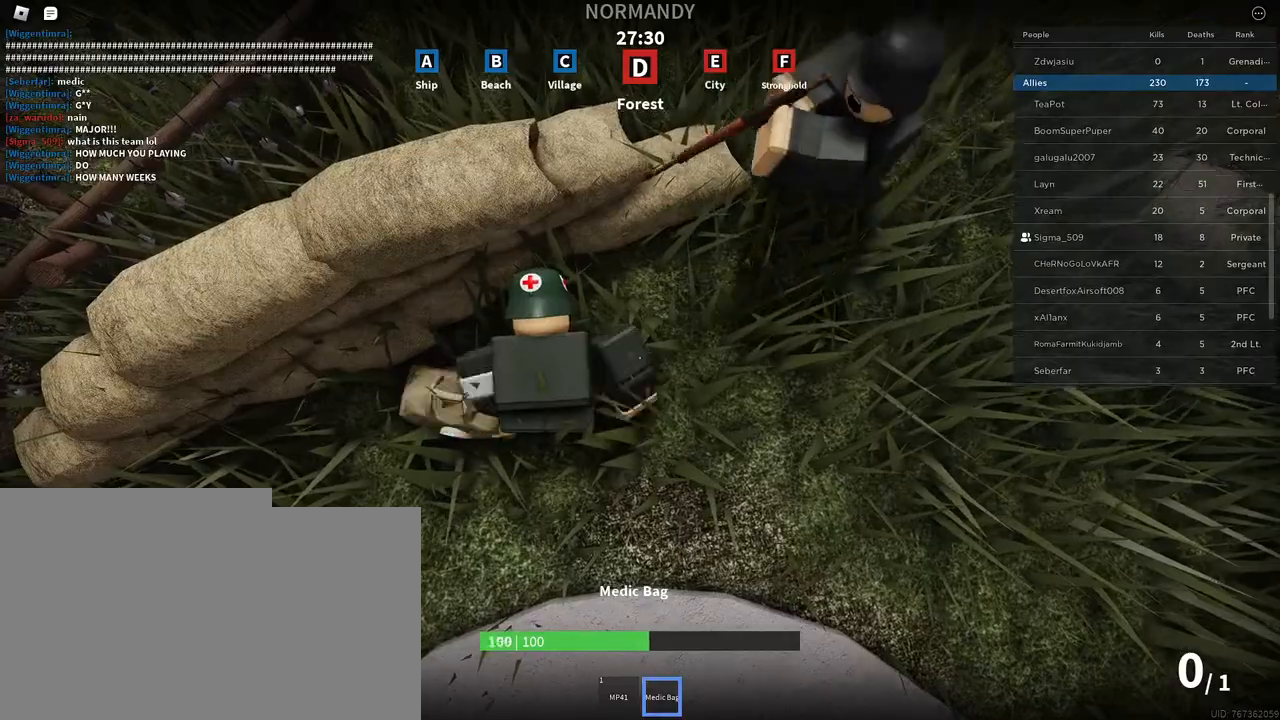
{"keys": ["s"], "mouse": [], "events": [[150, "e", "up"], [350, "s", "down"]]}
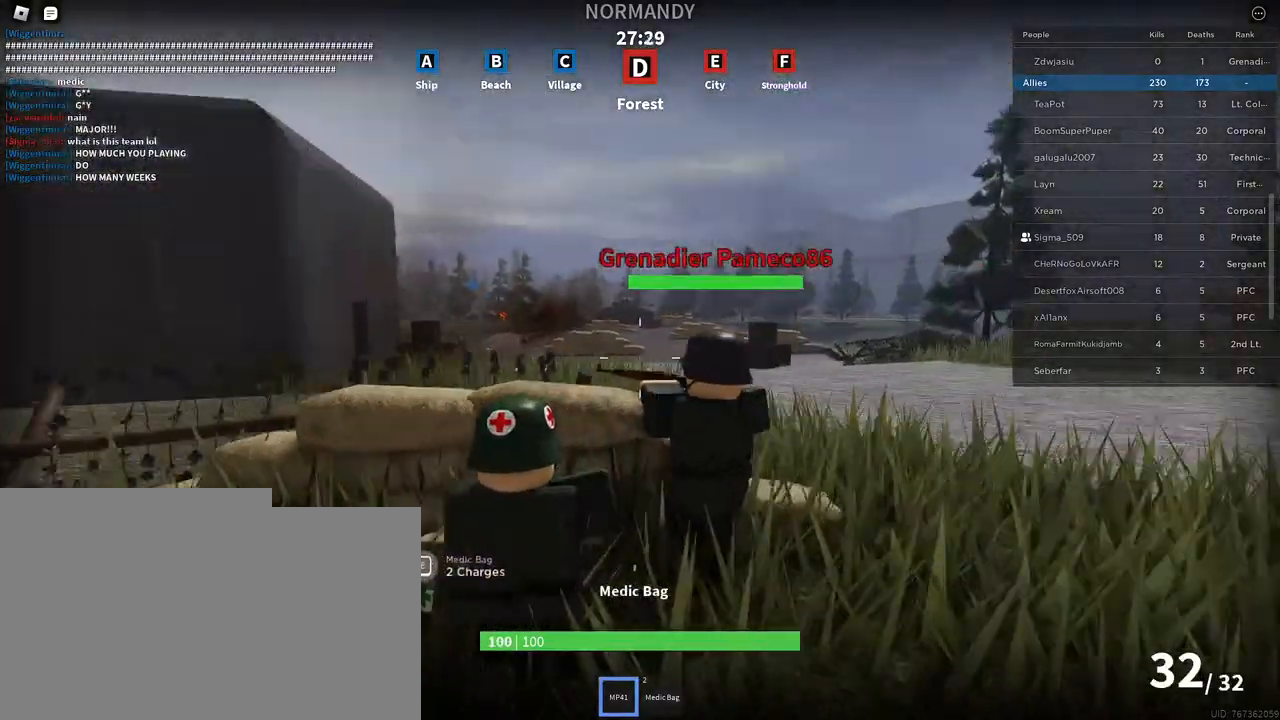
{"keys": ["a", "w"], "mouse": [], "events": [[83, "s", "up"], [200, "a", "down"], [367, "w", "down"]]}
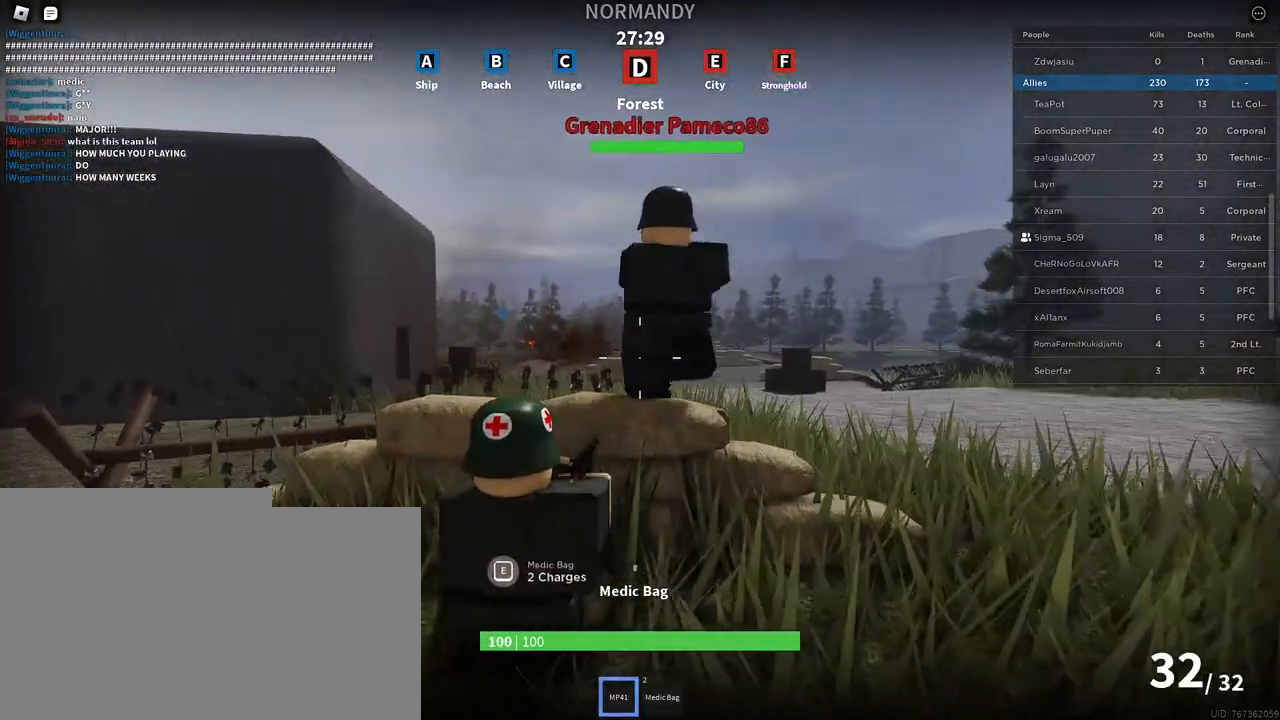
{"keys": ["a"], "mouse": ["right"], "events": [[83, "w", "up"], [333, "mouse_right", "down"]]}
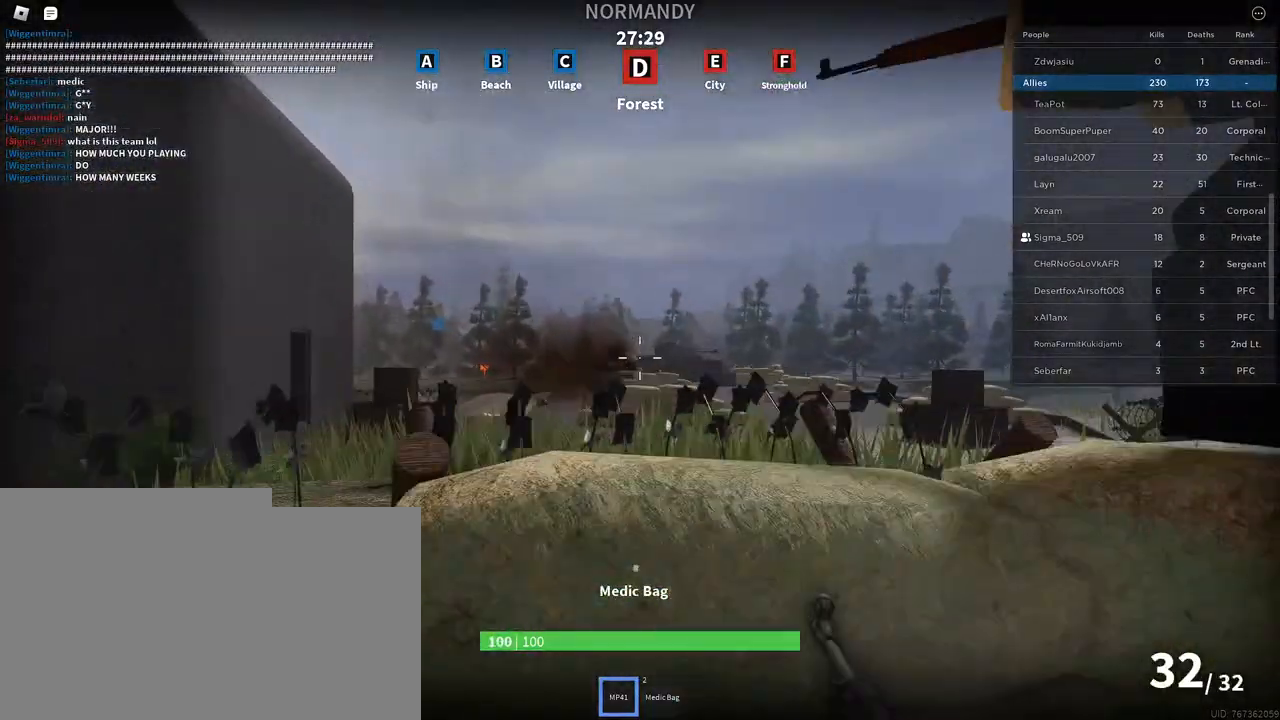
{"keys": [], "mouse": ["right"], "events": [[367, "a", "up"]]}
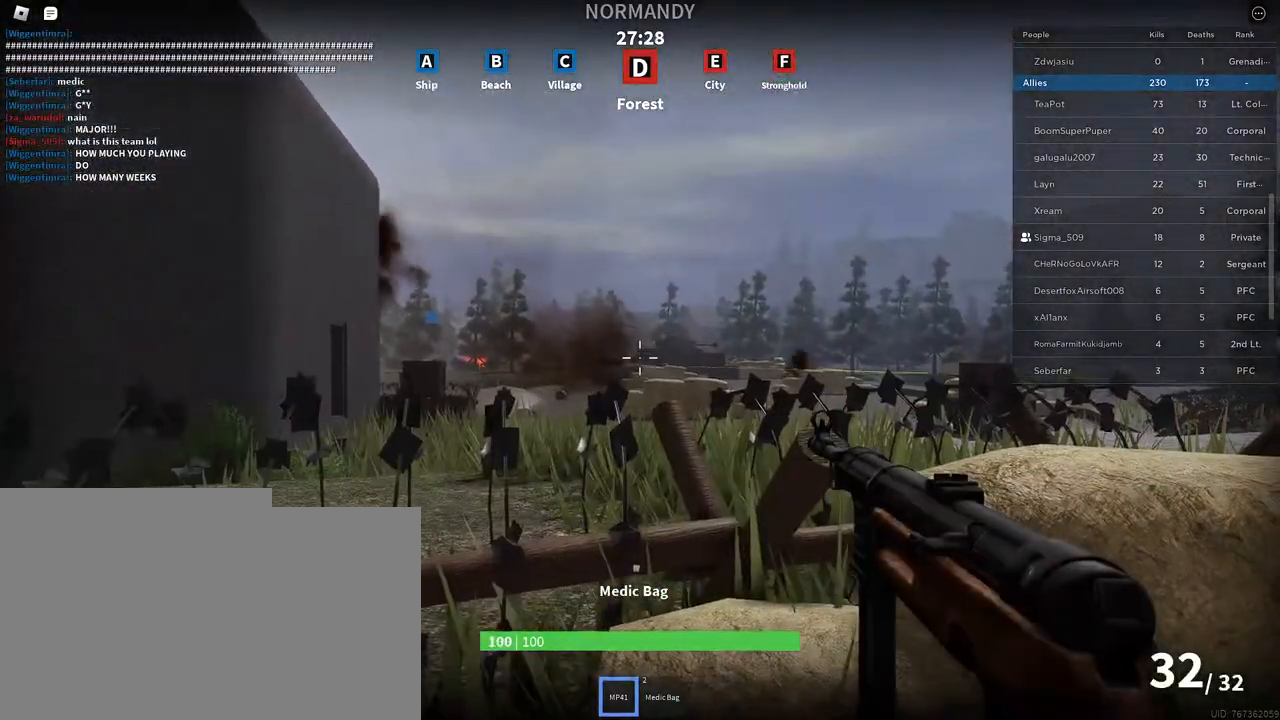
{"keys": ["d"], "mouse": ["right"], "events": [[67, "mouse_left", "down"], [333, "d", "down"], [350, "mouse_left", "up"]]}